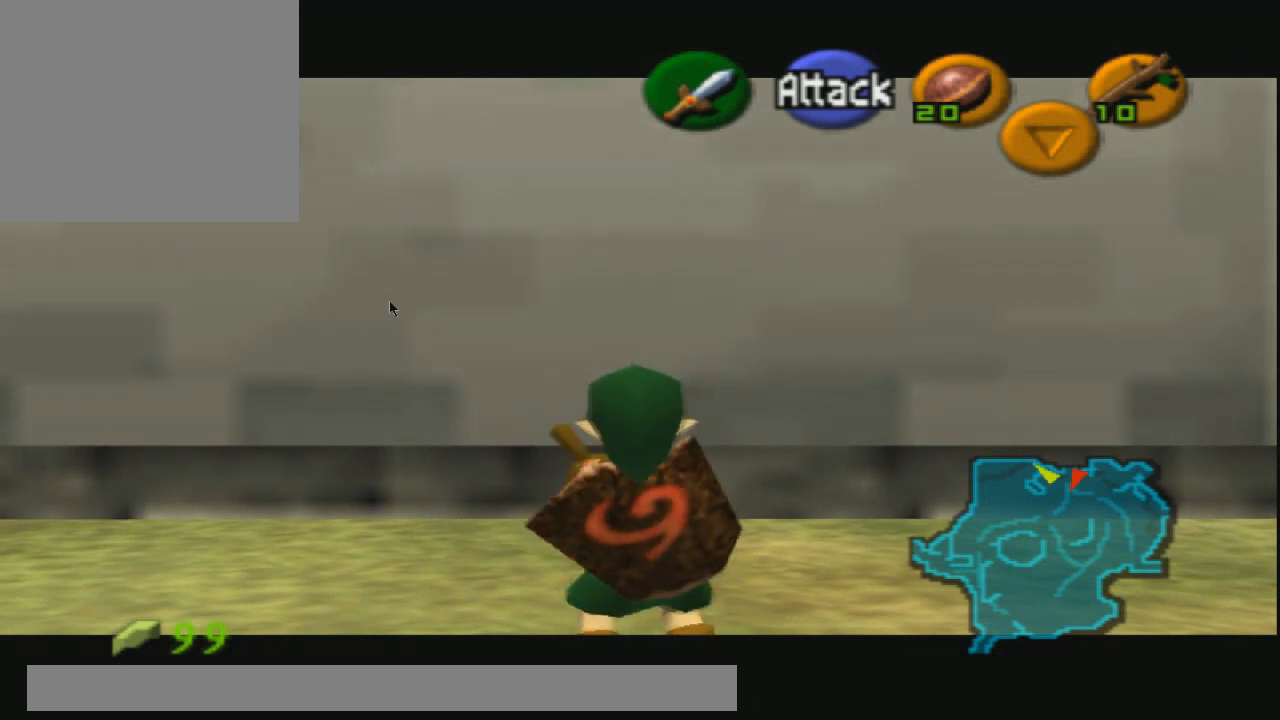
Gameplay with a controller (PlayStation layout); each line is a JSON object with the inputs held at the frame after it. "events" lists button and stick changes between this image and that frame as [ms after this image, input, new state], when the widget could be followed in between.
{"buttons": ["R2"], "left_stick": "center", "right_stick": "center", "events": [[166, "R1", "down"], [233, "R1", "up"]]}
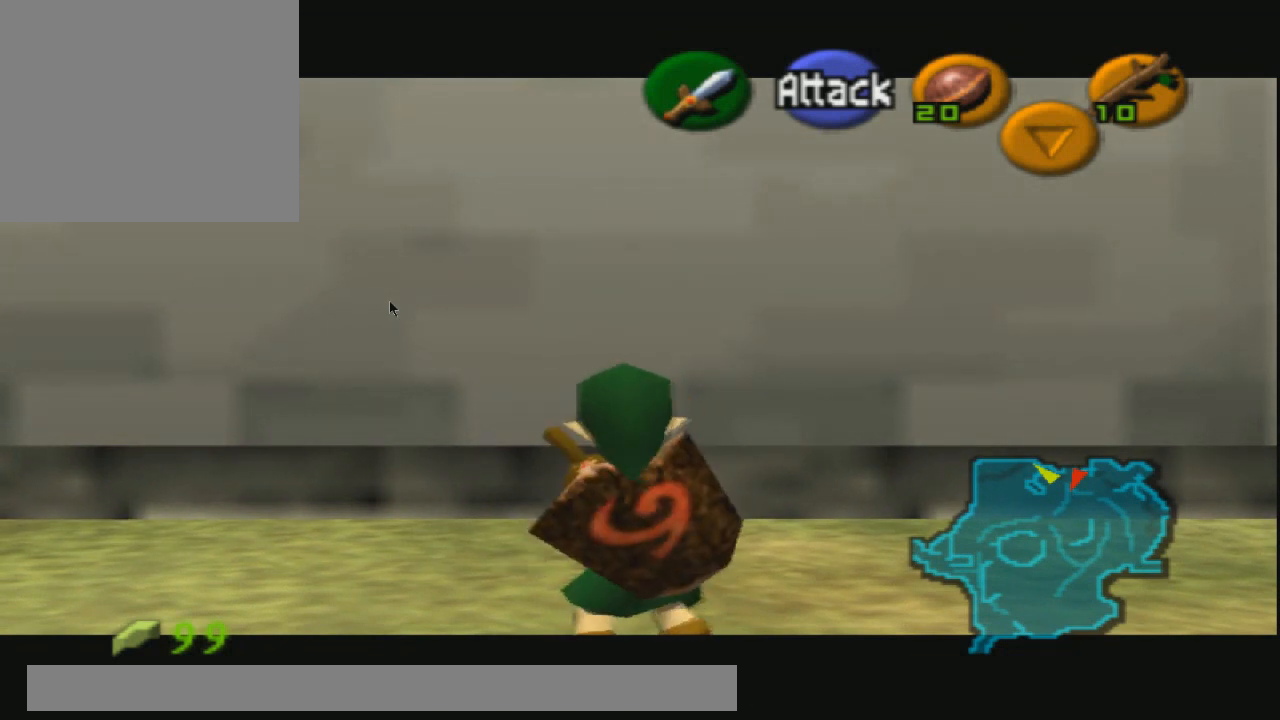
{"buttons": ["R2"], "left_stick": "center", "right_stick": "center", "events": [[134, "R1", "down"], [267, "R1", "up"]]}
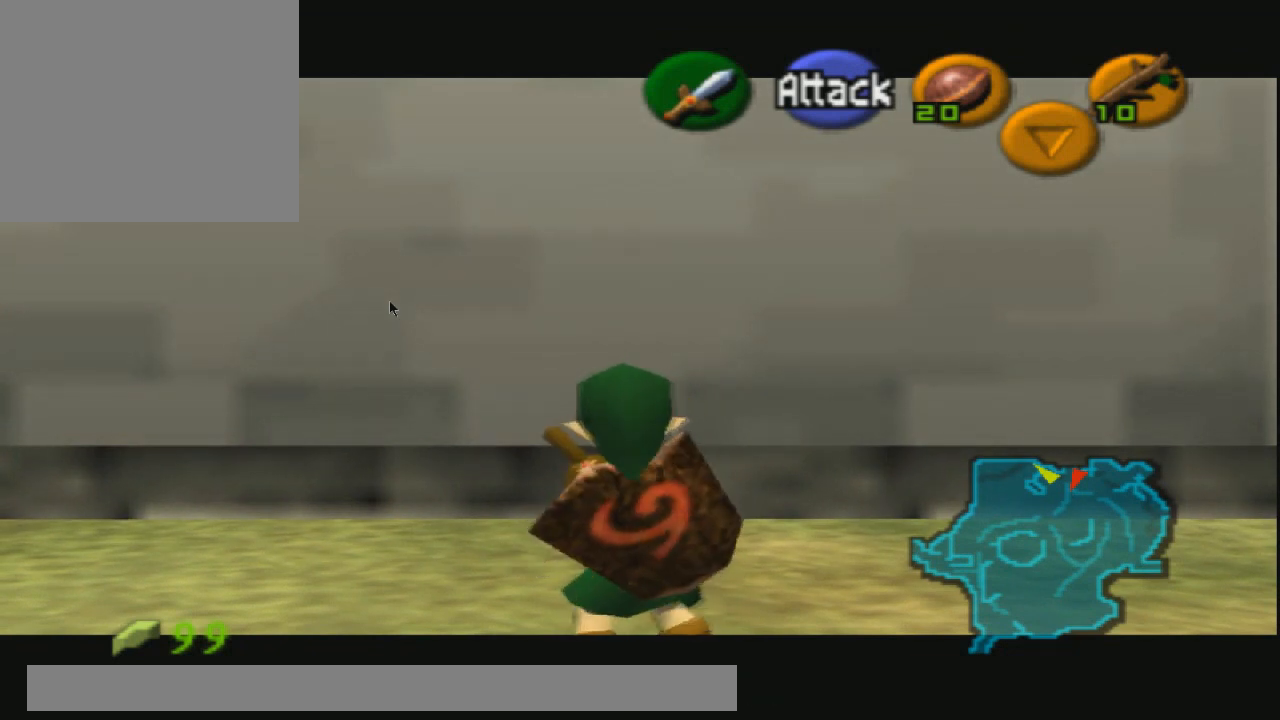
{"buttons": ["R2"], "left_stick": "center", "right_stick": "center", "events": []}
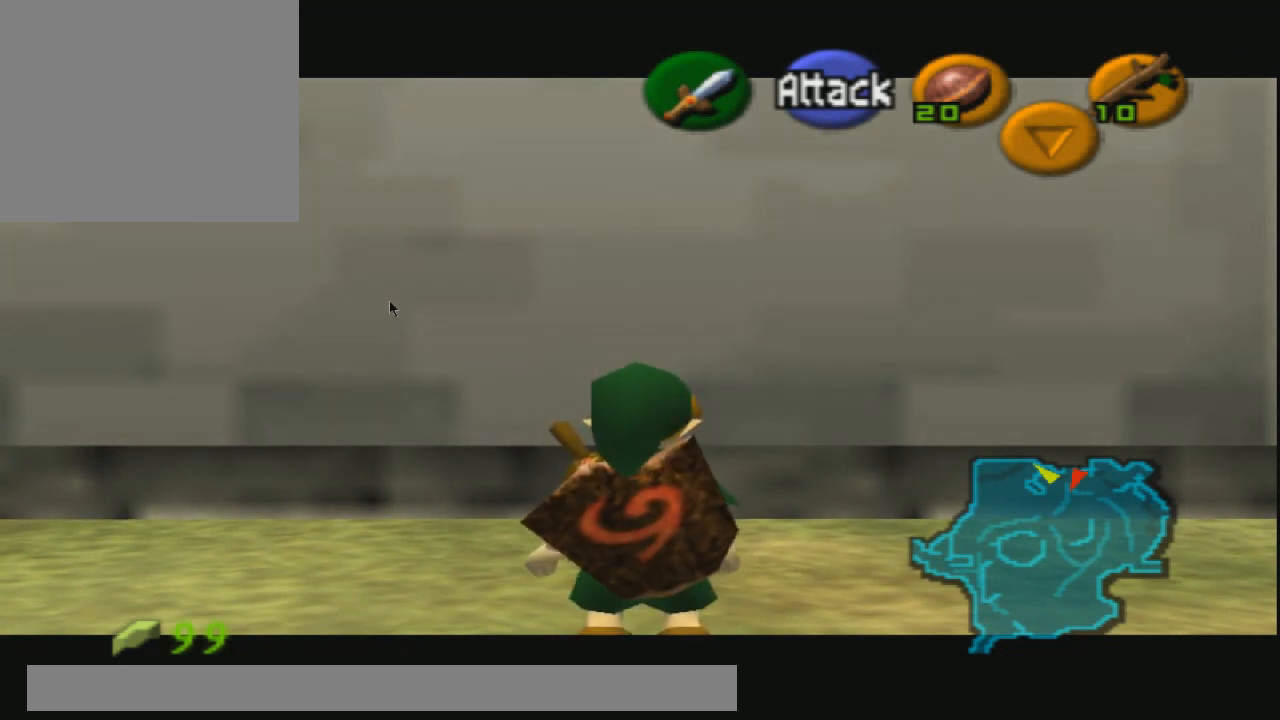
{"buttons": ["R2"], "left_stick": "center", "right_stick": "center", "events": [[134, "CROSS", "down"], [200, "CROSS", "up"]]}
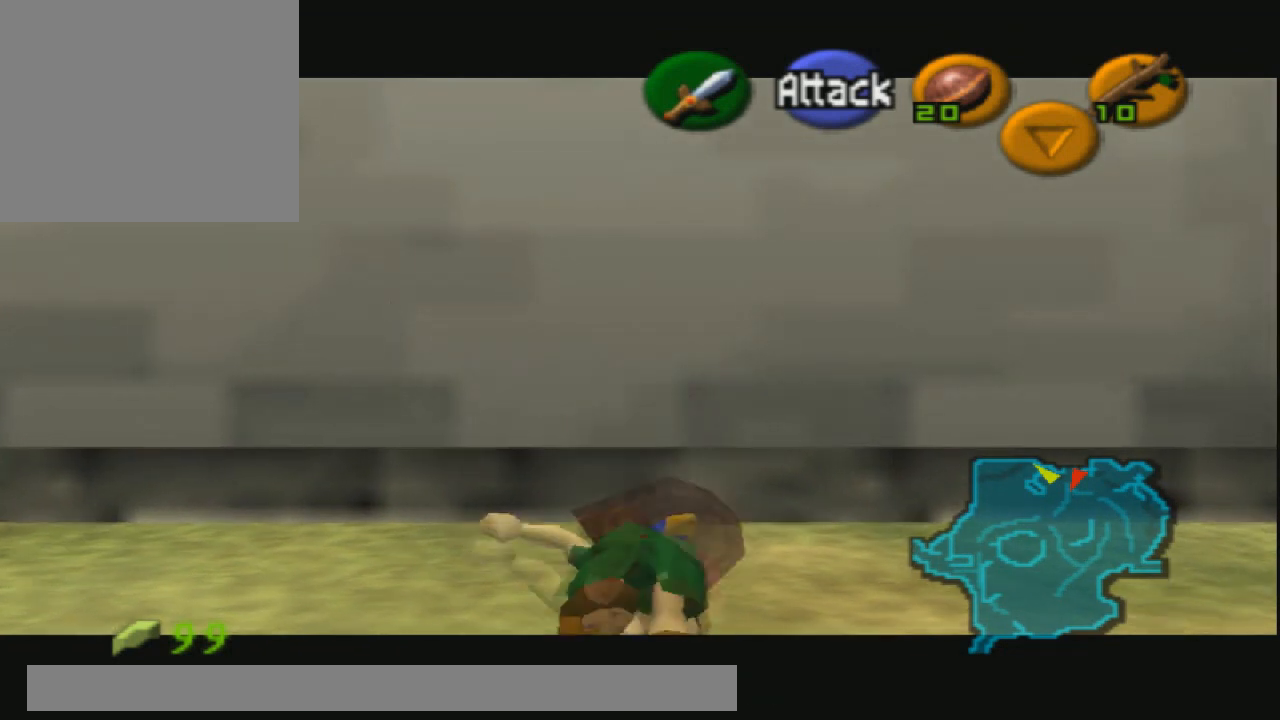
{"buttons": ["R2"], "left_stick": "center", "right_stick": "center", "events": []}
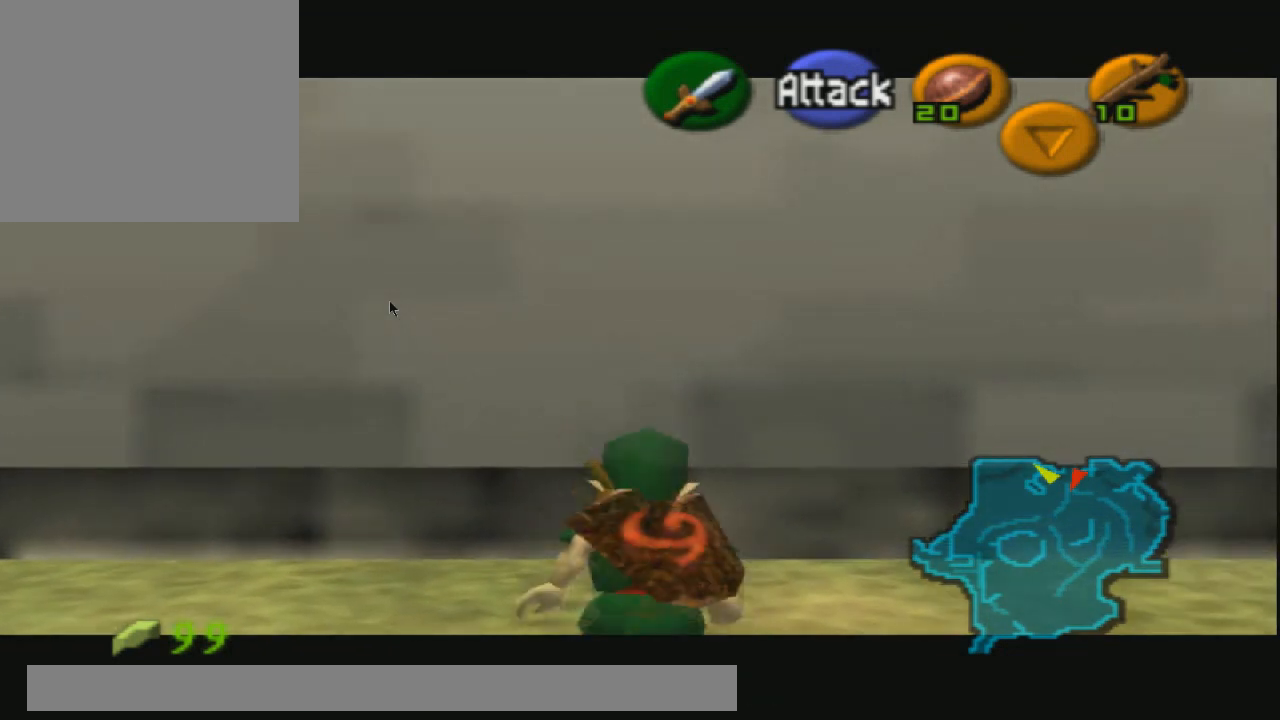
{"buttons": ["R2"], "left_stick": "center", "right_stick": "center", "events": []}
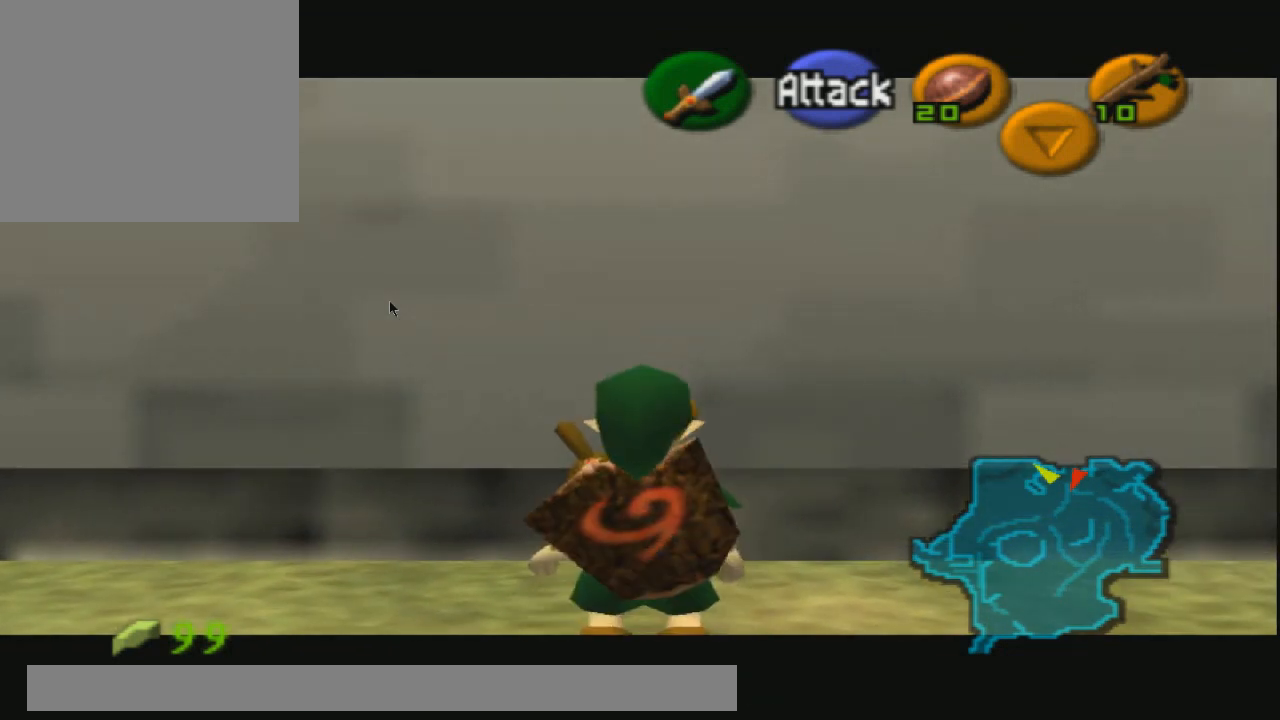
{"buttons": ["R2"], "left_stick": "center", "right_stick": "center", "events": []}
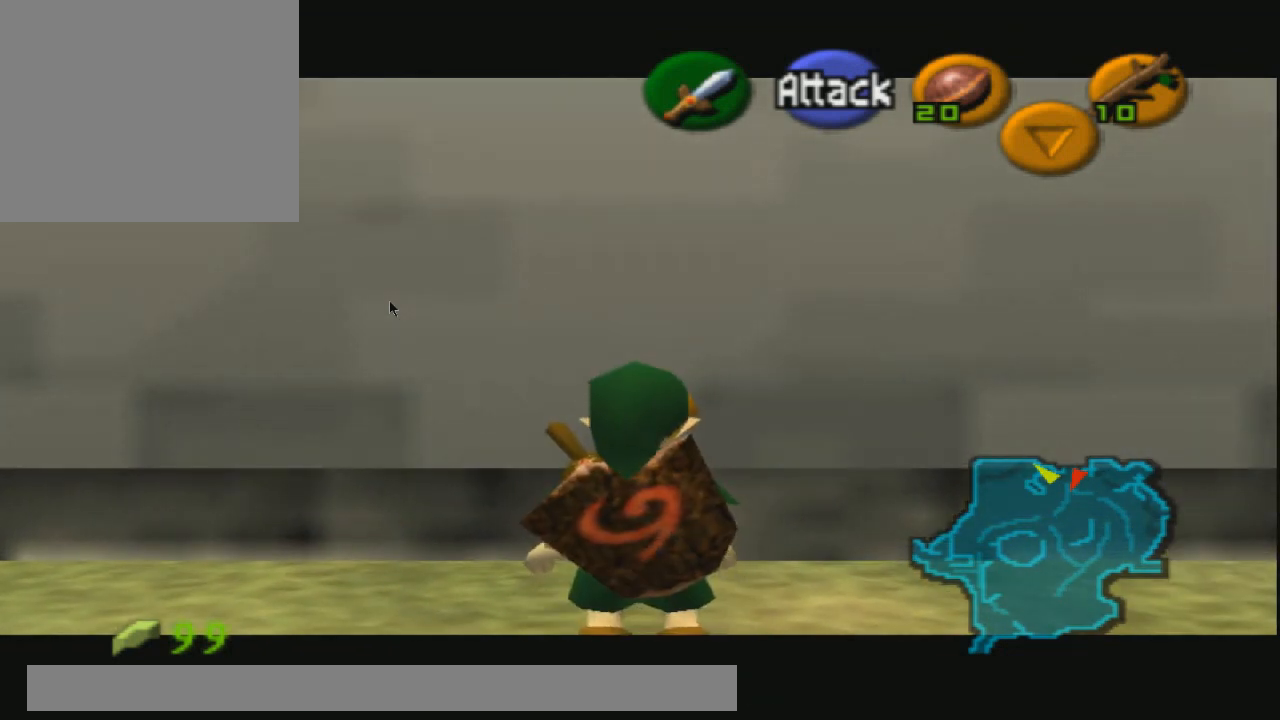
{"buttons": ["R2"], "left_stick": "center", "right_stick": "center", "events": []}
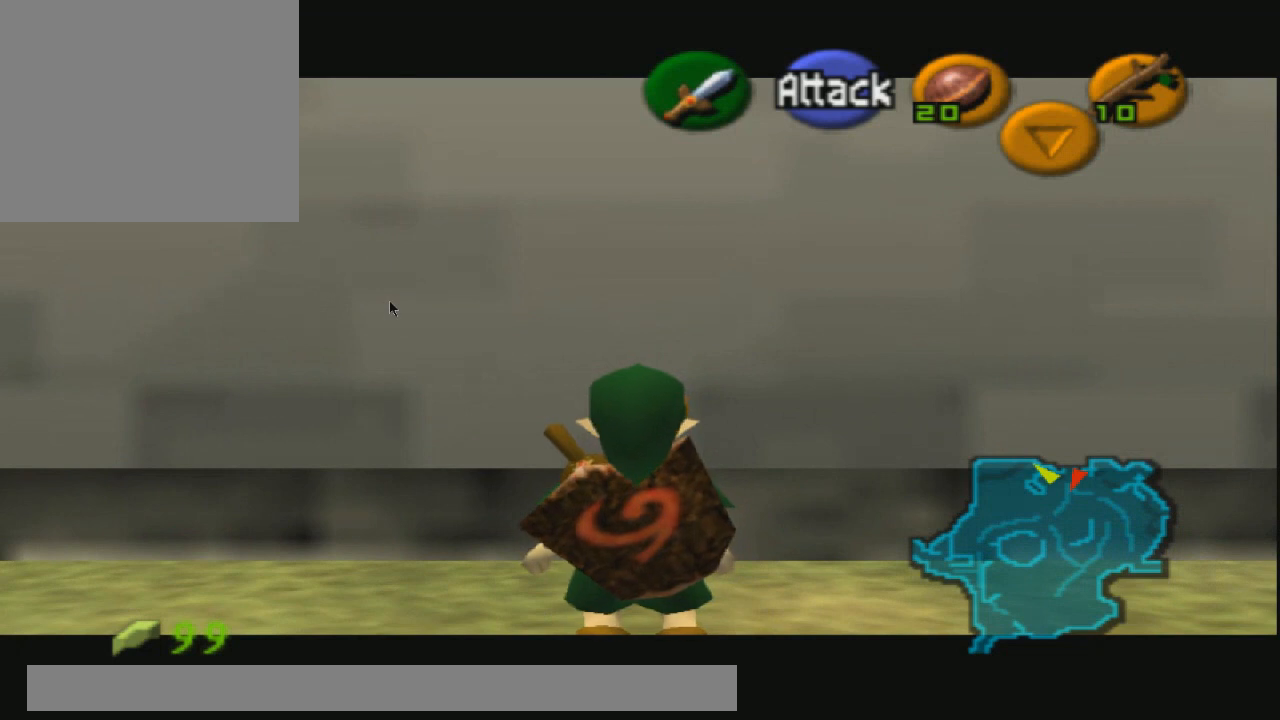
{"buttons": ["R2"], "left_stick": "center", "right_stick": "center", "events": []}
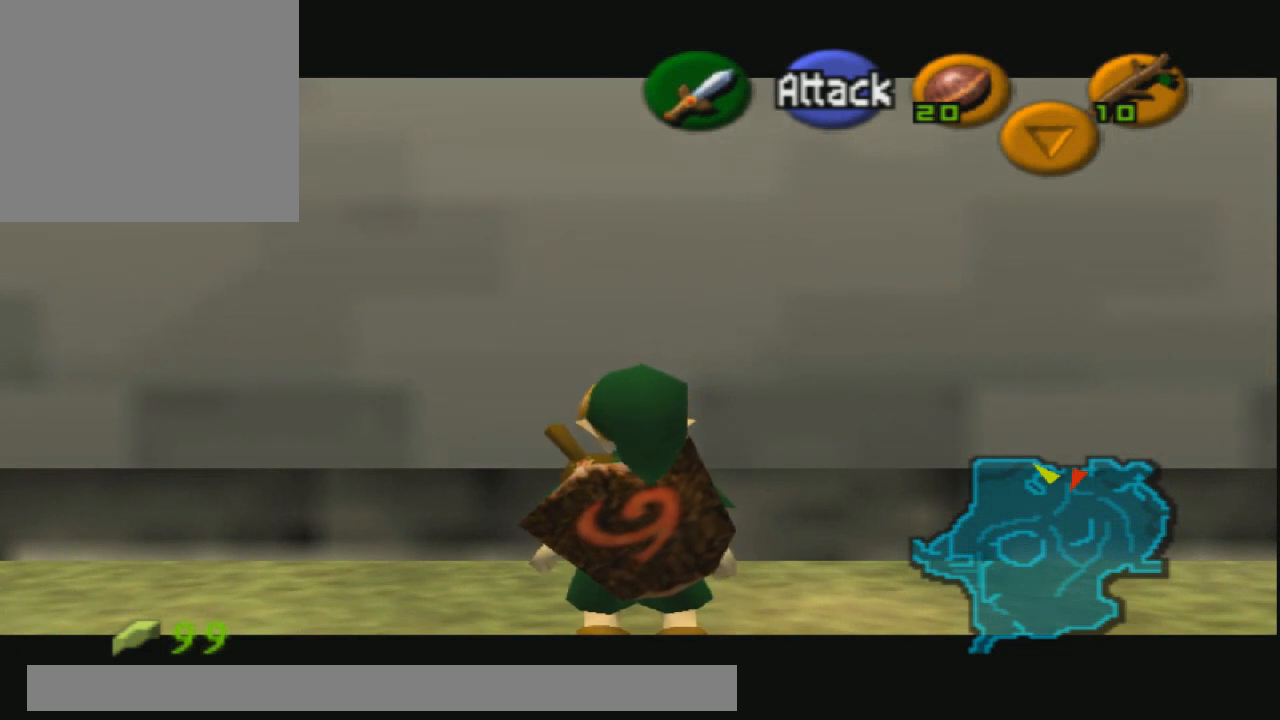
{"buttons": ["R2"], "left_stick": "center", "right_stick": "center", "events": []}
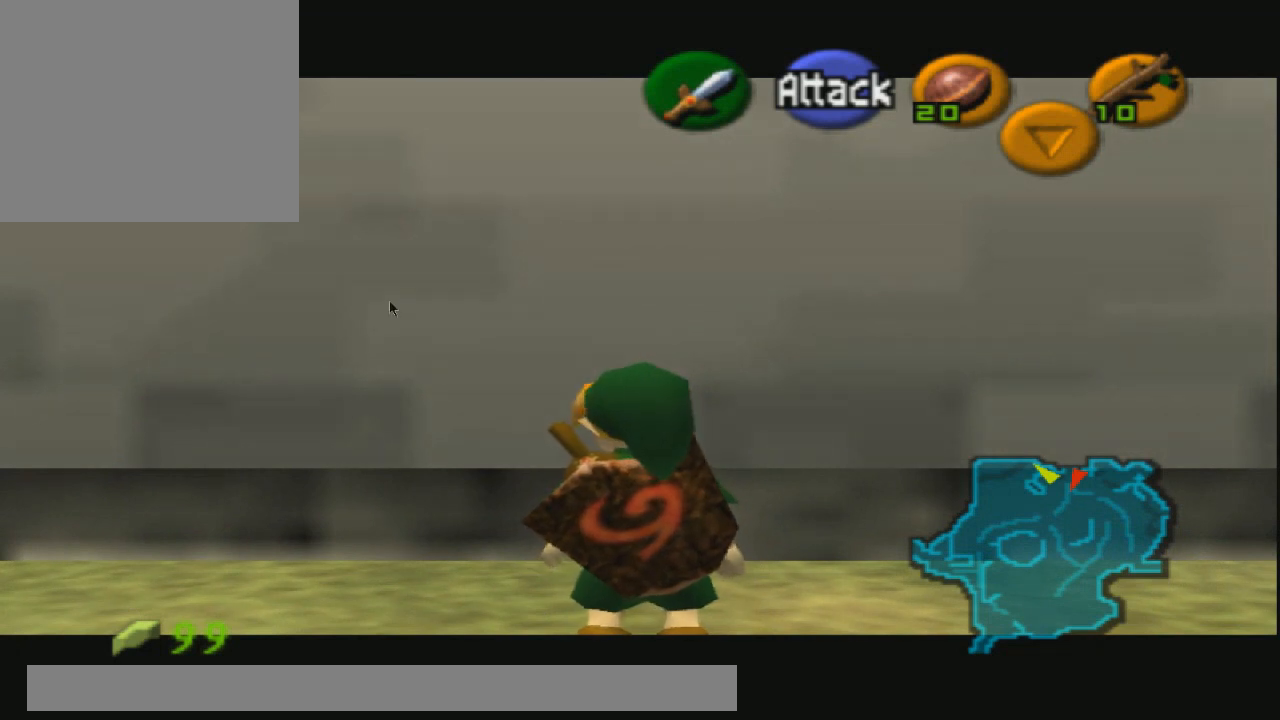
{"buttons": ["R2"], "left_stick": "center", "right_stick": "center", "events": []}
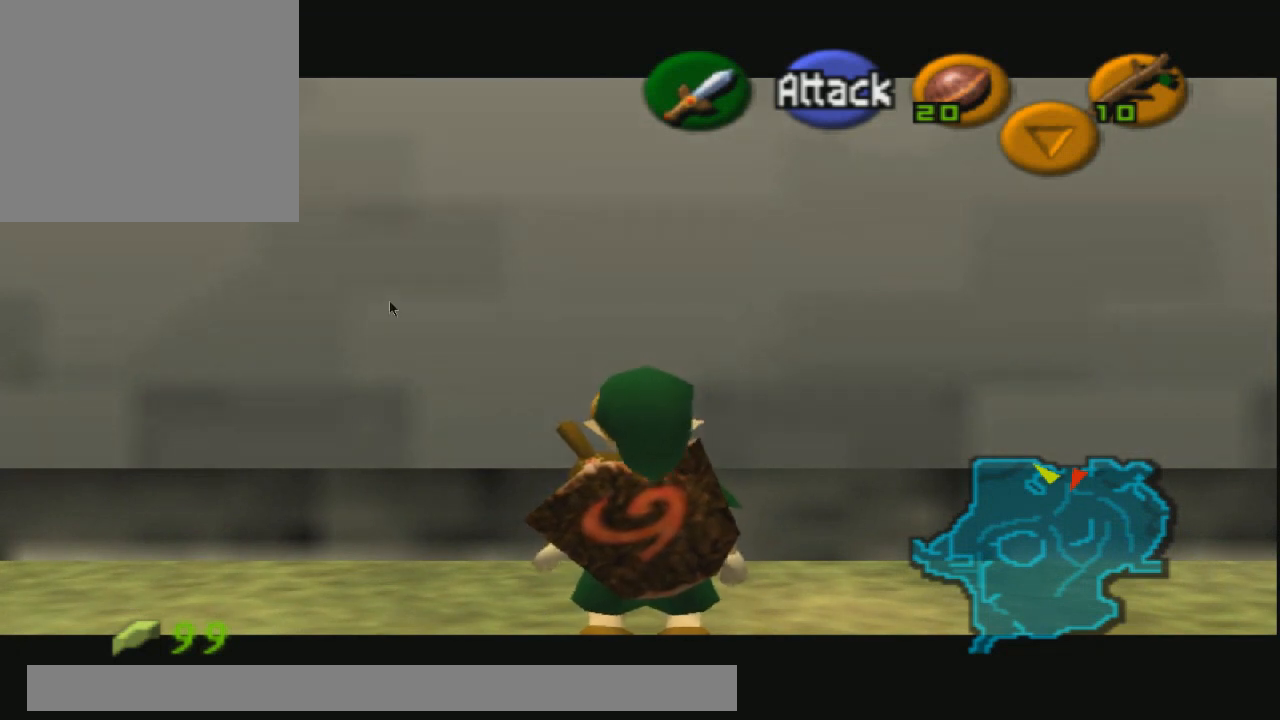
{"buttons": ["R2"], "left_stick": "center", "right_stick": "center", "events": []}
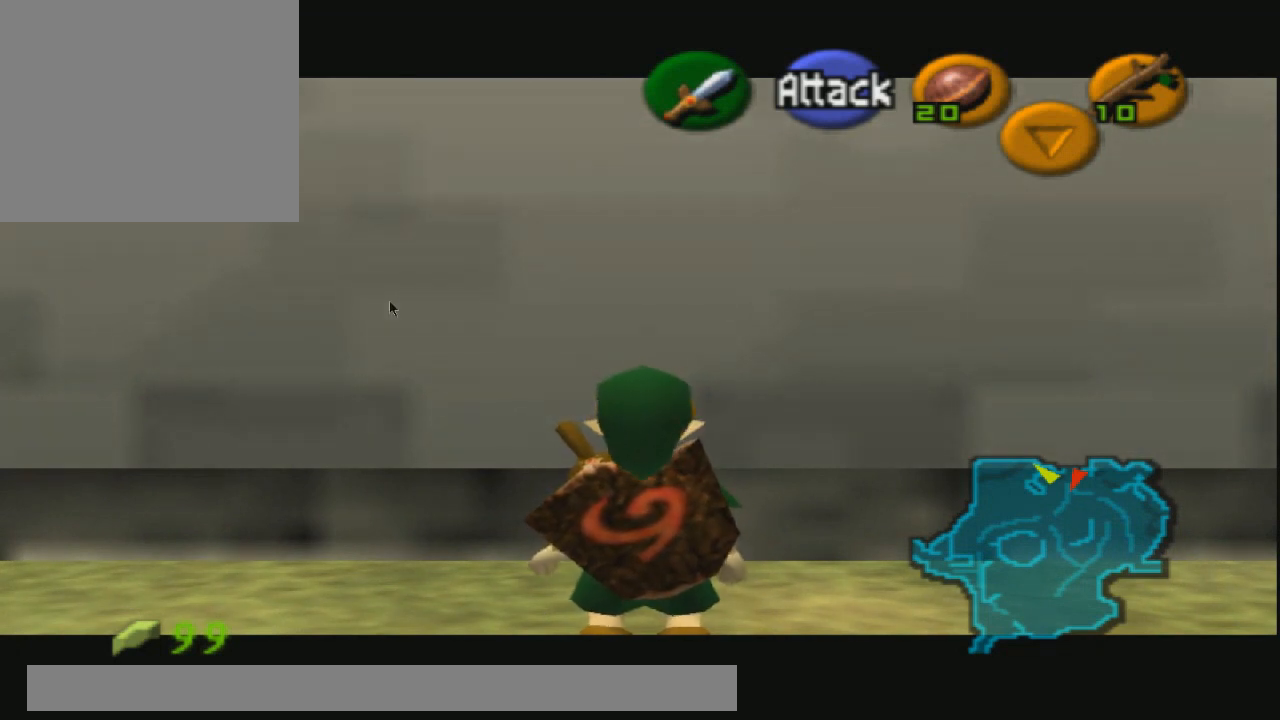
{"buttons": ["R2"], "left_stick": "center", "right_stick": "center", "events": []}
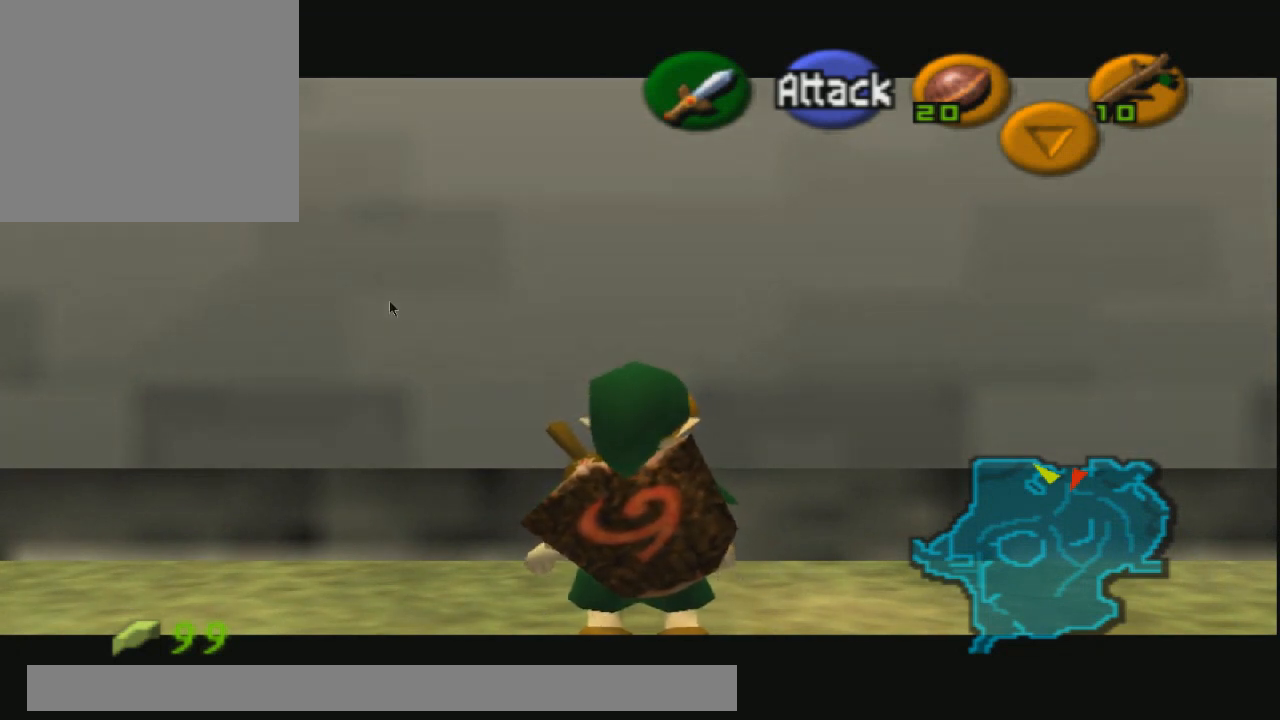
{"buttons": ["R2"], "left_stick": "center", "right_stick": "center", "events": []}
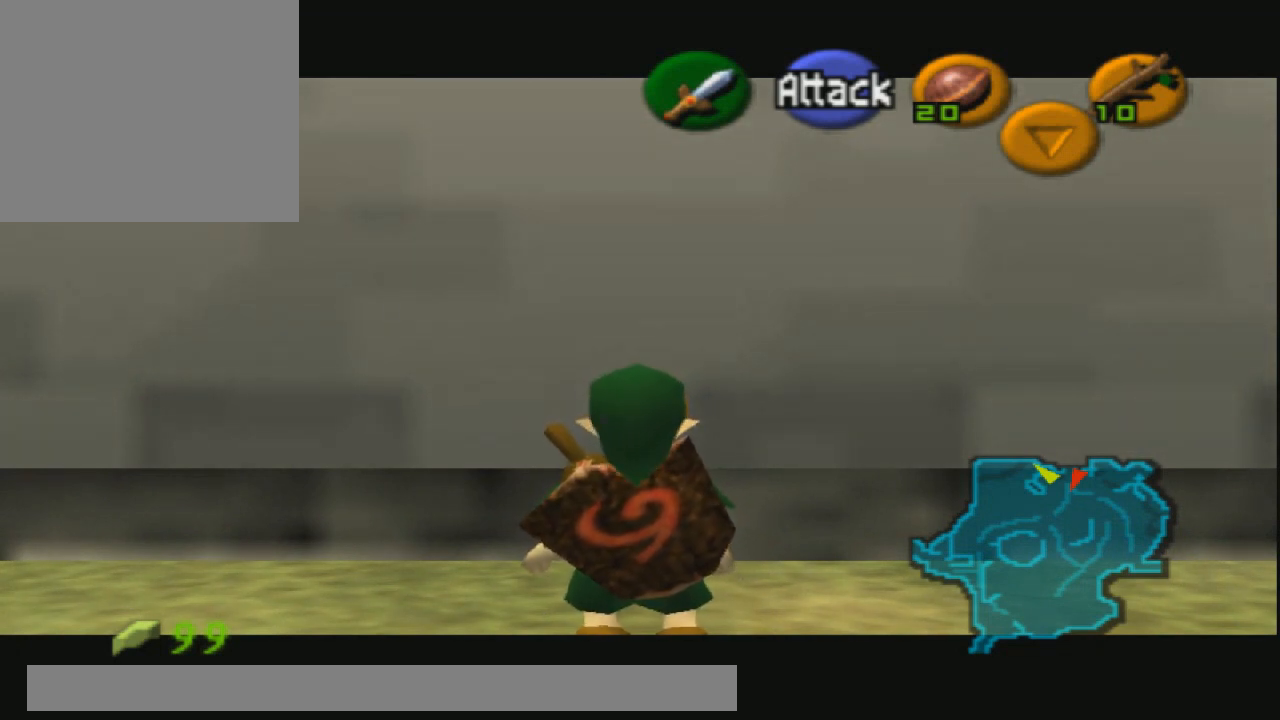
{"buttons": ["R2"], "left_stick": "center", "right_stick": "center", "events": [[67, "right_stick", "right"], [200, "right_stick", "center"]]}
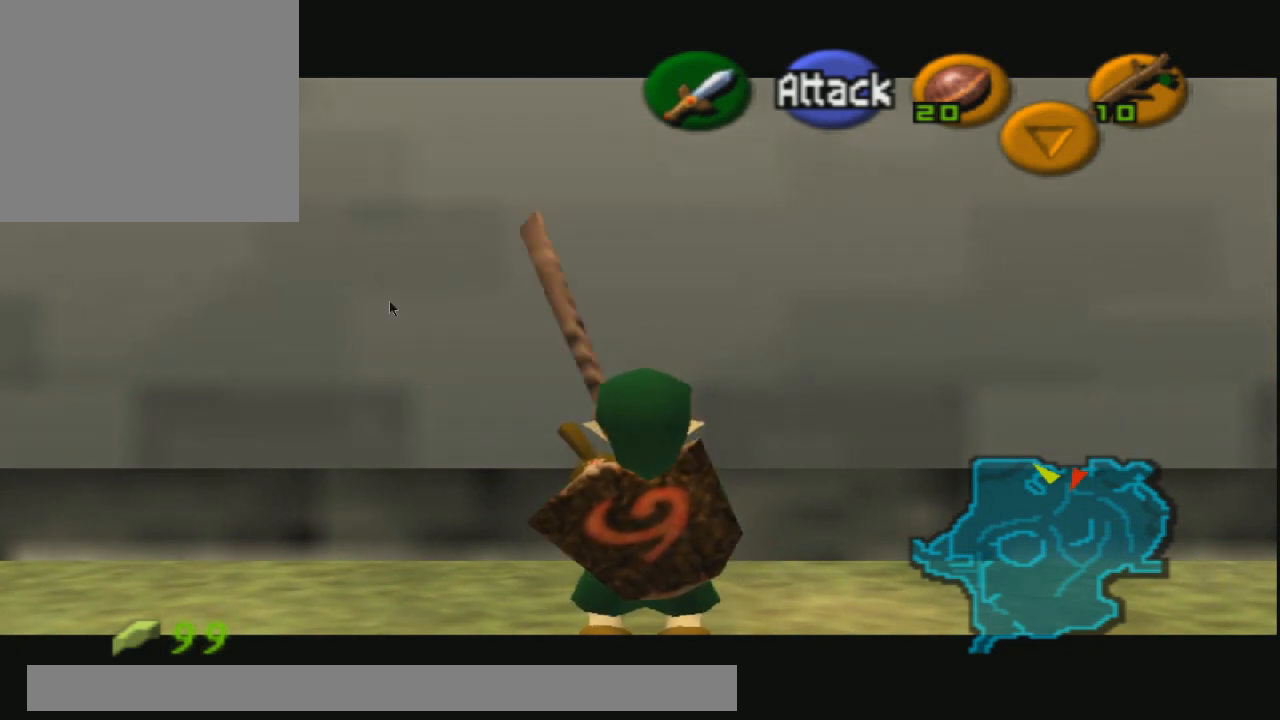
{"buttons": ["R2"], "left_stick": "center", "right_stick": "center", "events": []}
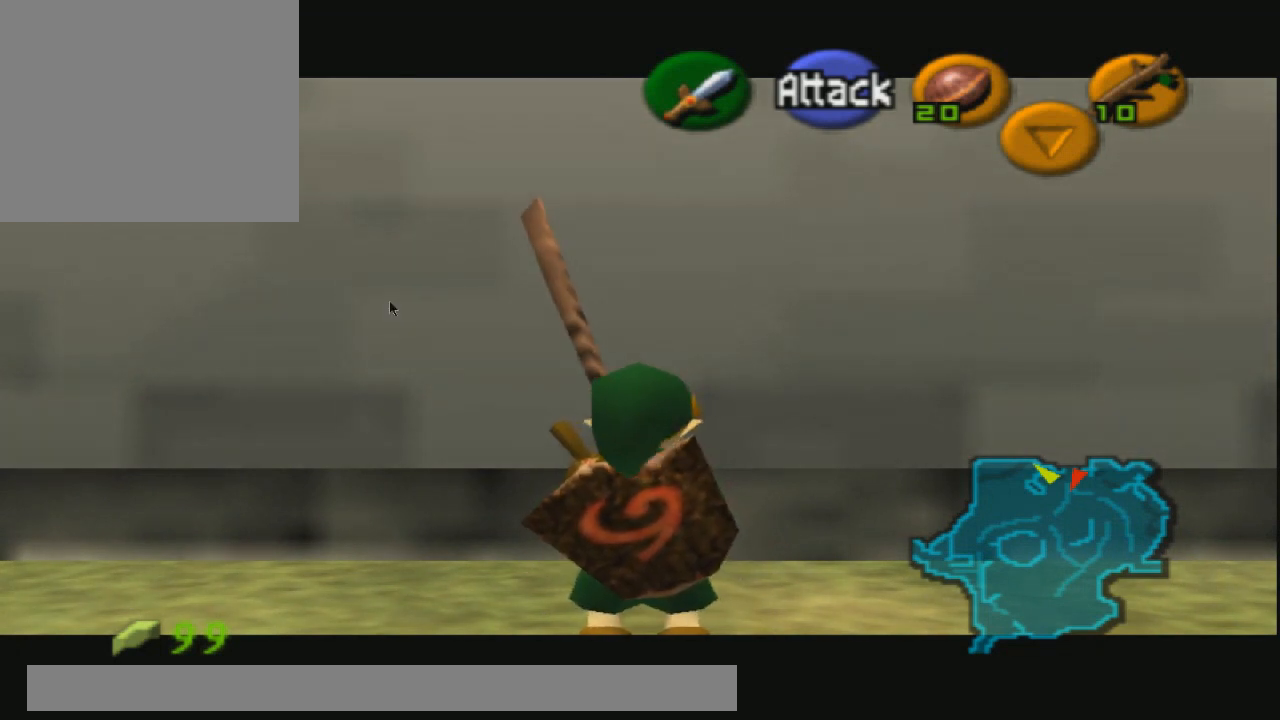
{"buttons": ["R2"], "left_stick": "center", "right_stick": "center", "events": []}
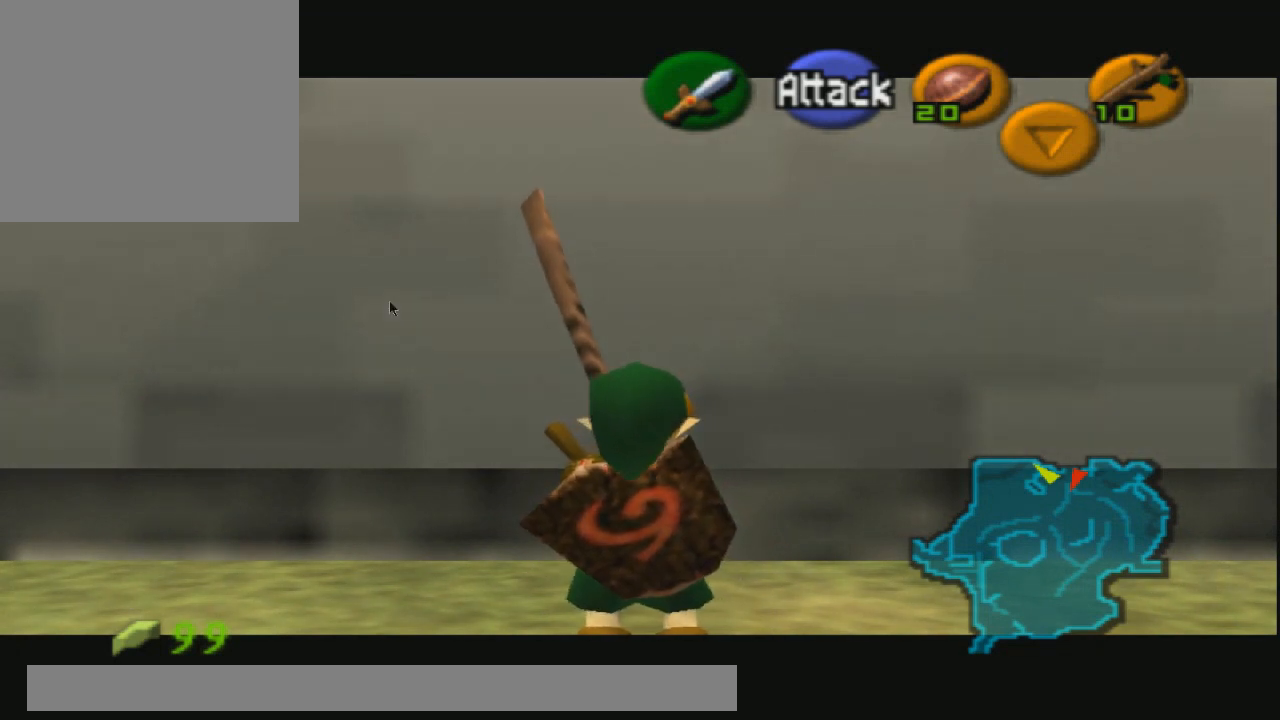
{"buttons": ["R2"], "left_stick": "center", "right_stick": "center", "events": [[167, "CROSS", "down"], [333, "CROSS", "up"]]}
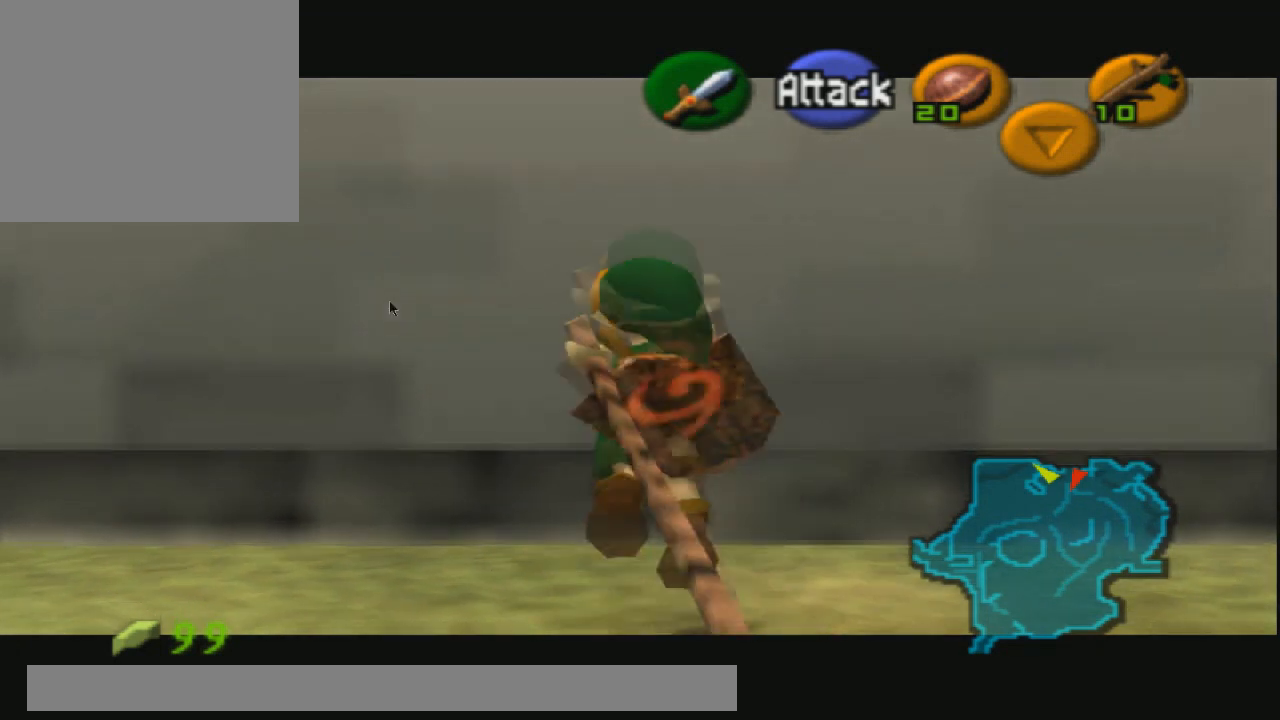
{"buttons": ["R2"], "left_stick": "center", "right_stick": "center", "events": []}
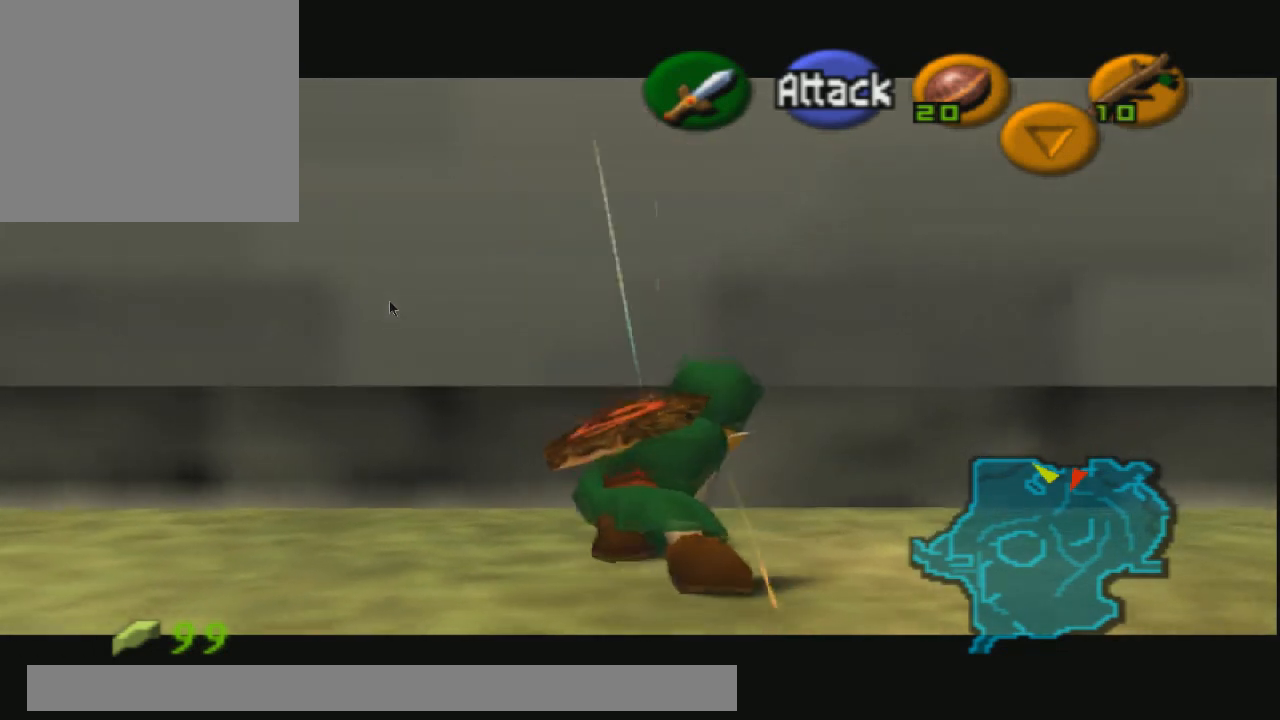
{"buttons": [], "left_stick": "down", "right_stick": "center", "events": [[267, "R2", "up"], [500, "left_stick", "down"]]}
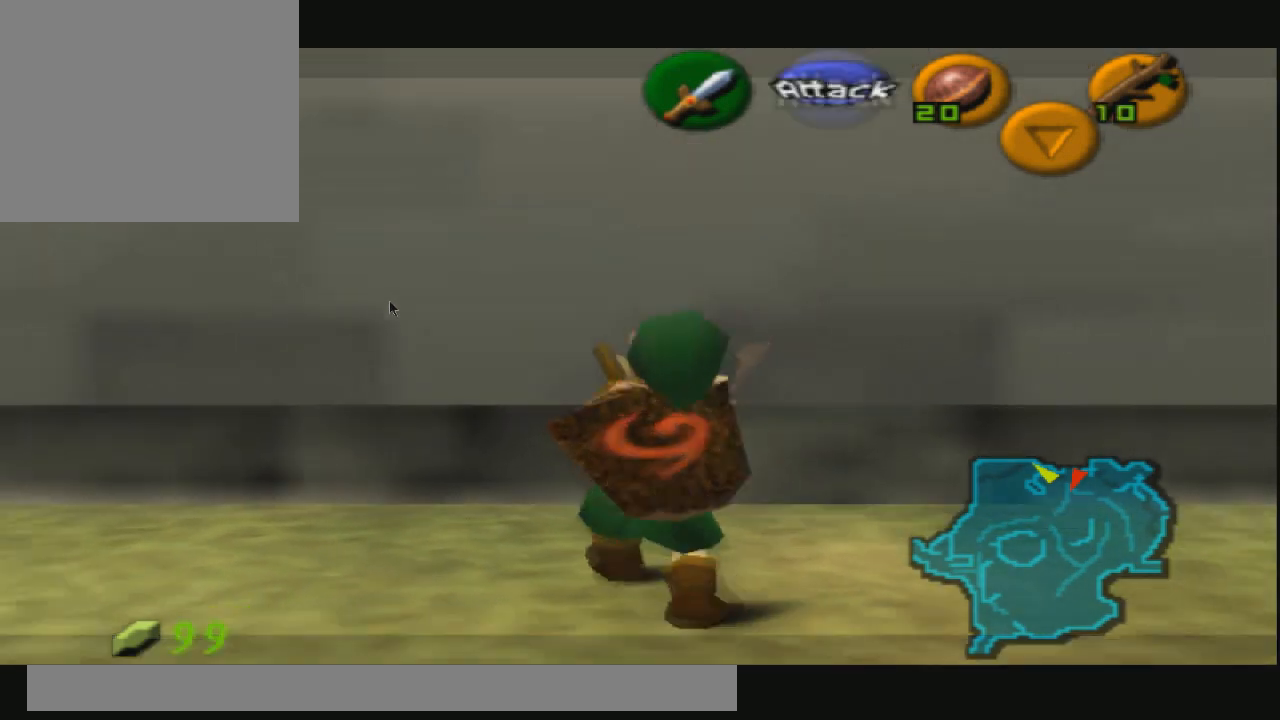
{"buttons": [], "left_stick": "center", "right_stick": "center", "events": [[167, "left_stick", "center"]]}
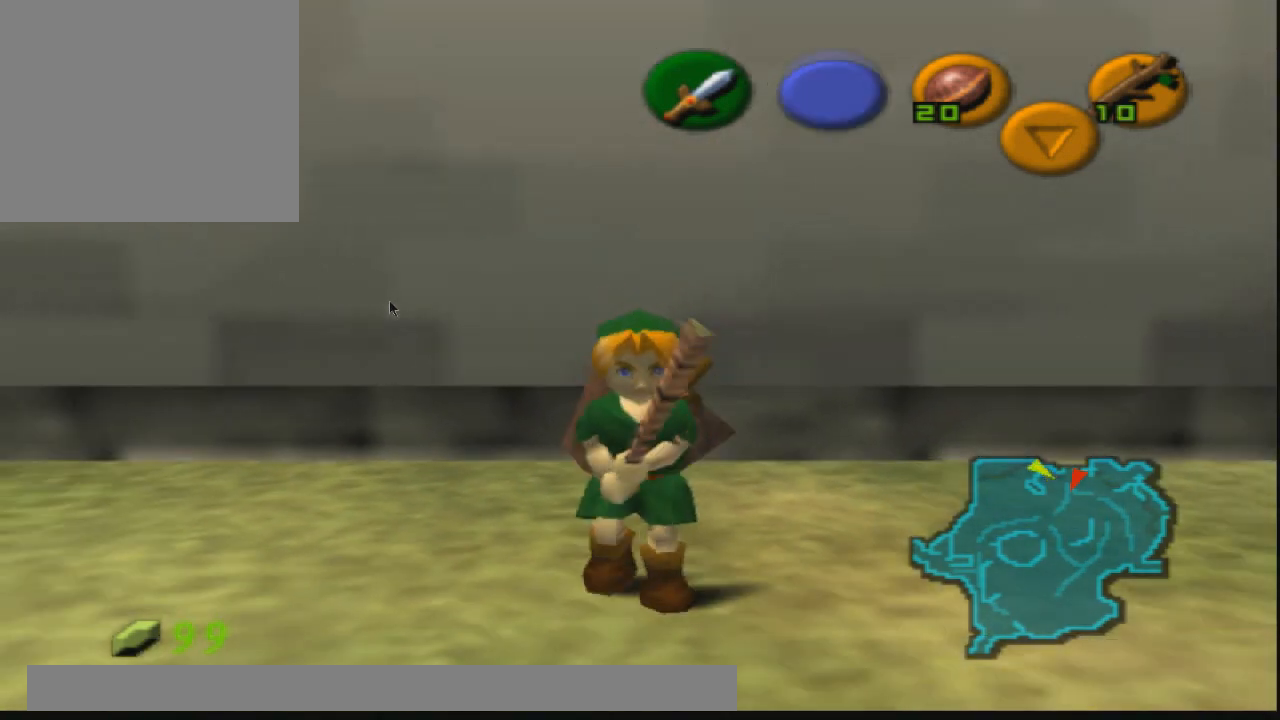
{"buttons": [], "left_stick": "up", "right_stick": "center", "events": [[267, "left_stick", "up"]]}
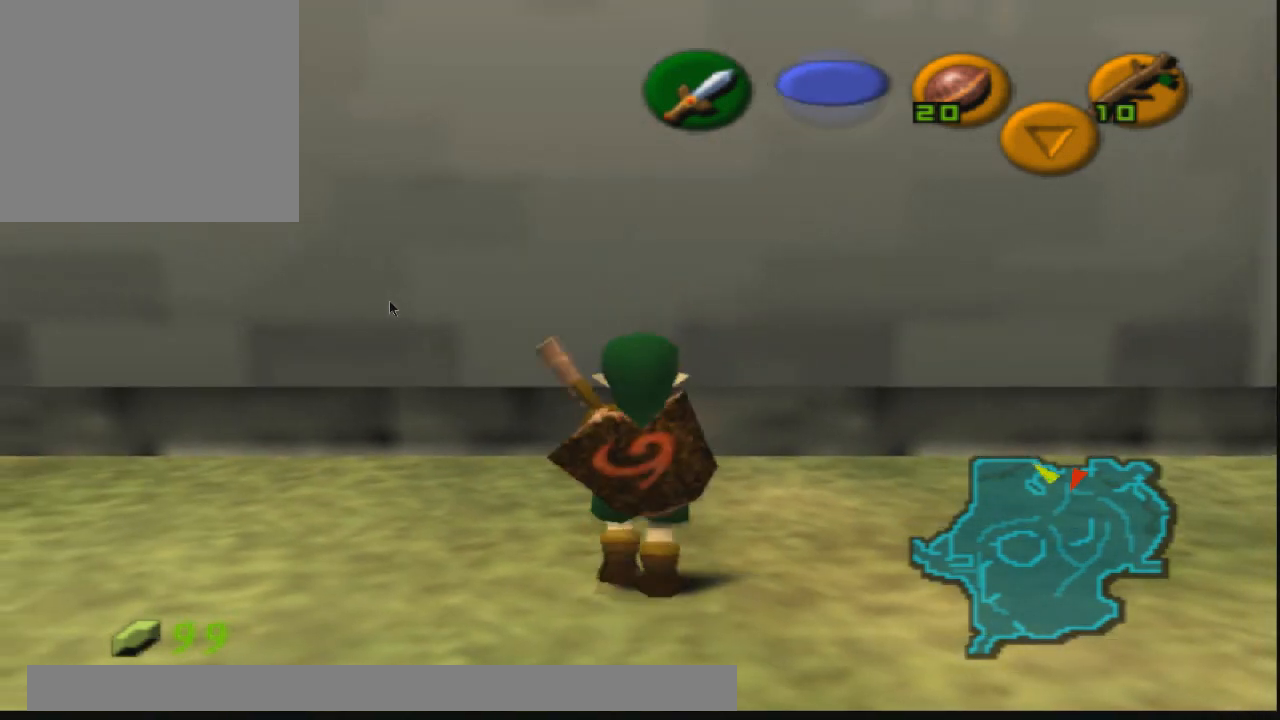
{"buttons": [], "left_stick": "up", "right_stick": "center", "events": [[167, "right_stick", "right"], [301, "right_stick", "center"], [367, "right_stick", "right"], [501, "right_stick", "center"]]}
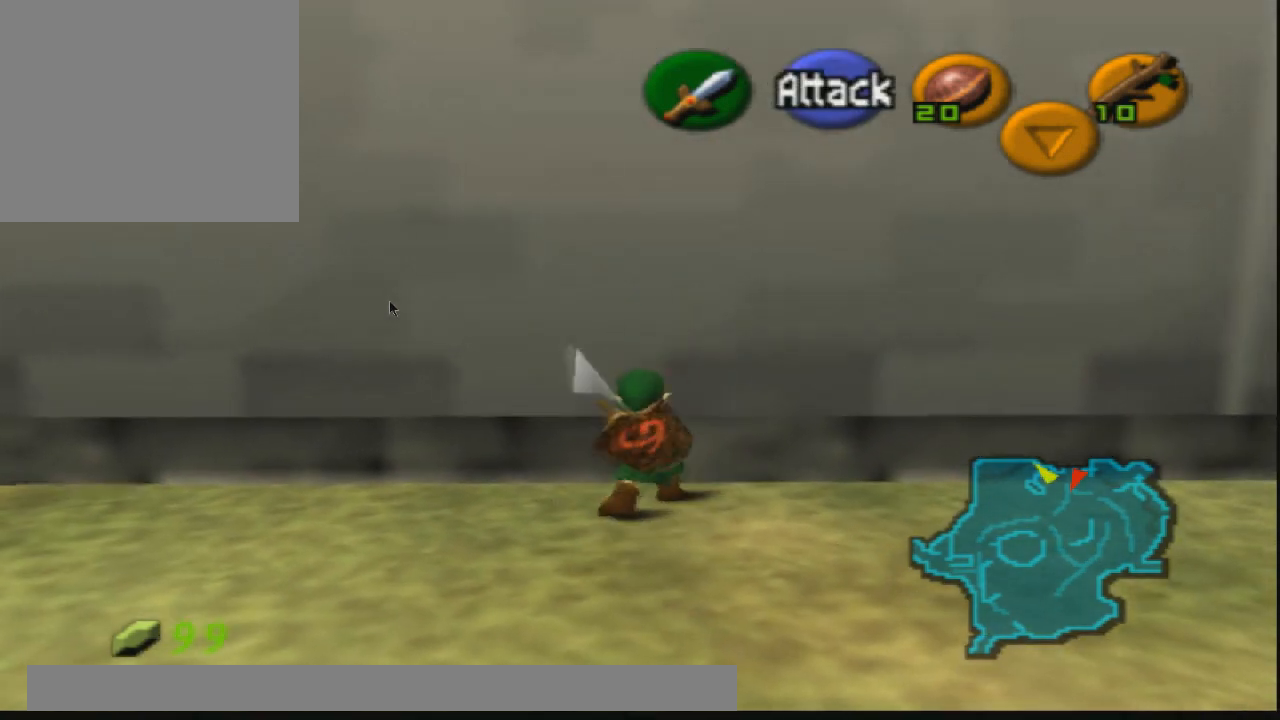
{"buttons": [], "left_stick": "up", "right_stick": "right", "events": [[66, "right_stick", "right"], [200, "right_stick", "center"], [267, "right_stick", "right"], [367, "right_stick", "center"], [434, "right_stick", "right"]]}
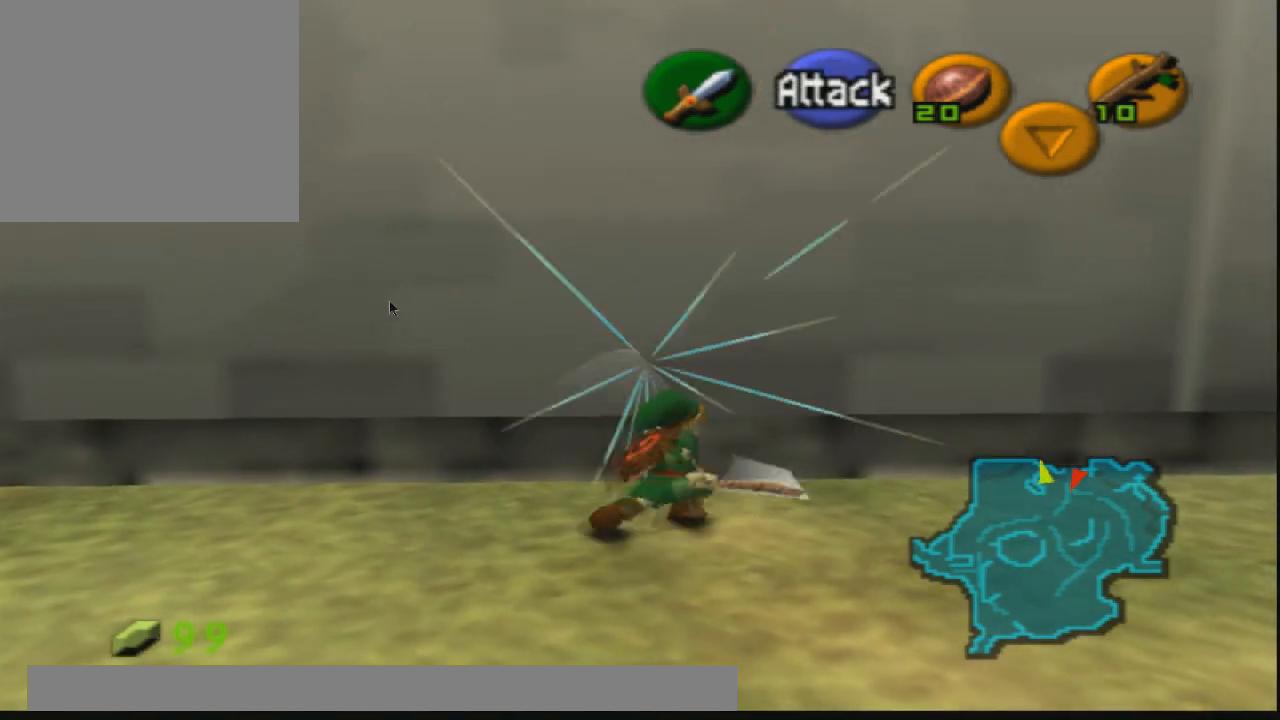
{"buttons": [], "left_stick": "up", "right_stick": "right", "events": [[67, "right_stick", "center"], [134, "right_stick", "right"], [434, "right_stick", "center"], [501, "right_stick", "right"]]}
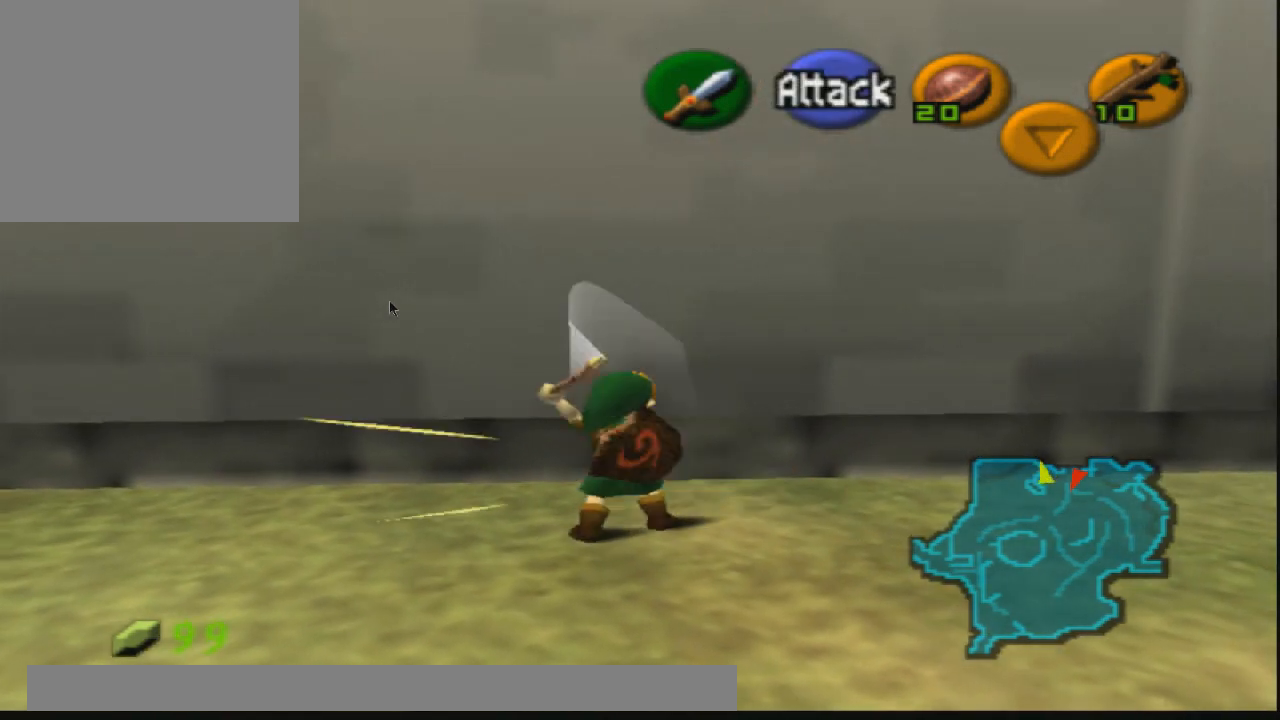
{"buttons": [], "left_stick": "up", "right_stick": "center", "events": [[100, "right_stick", "center"], [167, "right_stick", "right"], [300, "right_stick", "center"], [367, "right_stick", "right"], [467, "right_stick", "center"]]}
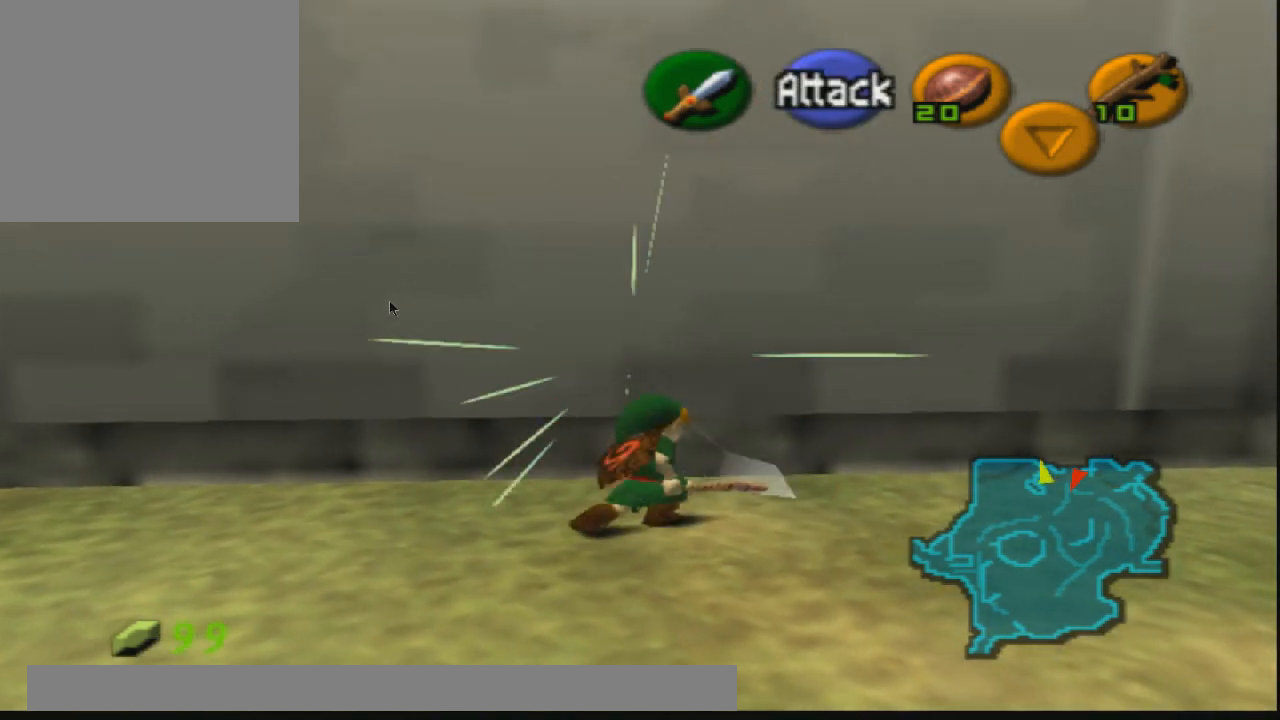
{"buttons": [], "left_stick": "up", "right_stick": "right", "events": [[34, "right_stick", "right"], [167, "right_stick", "center"], [234, "right_stick", "right"], [367, "right_stick", "center"], [434, "right_stick", "right"]]}
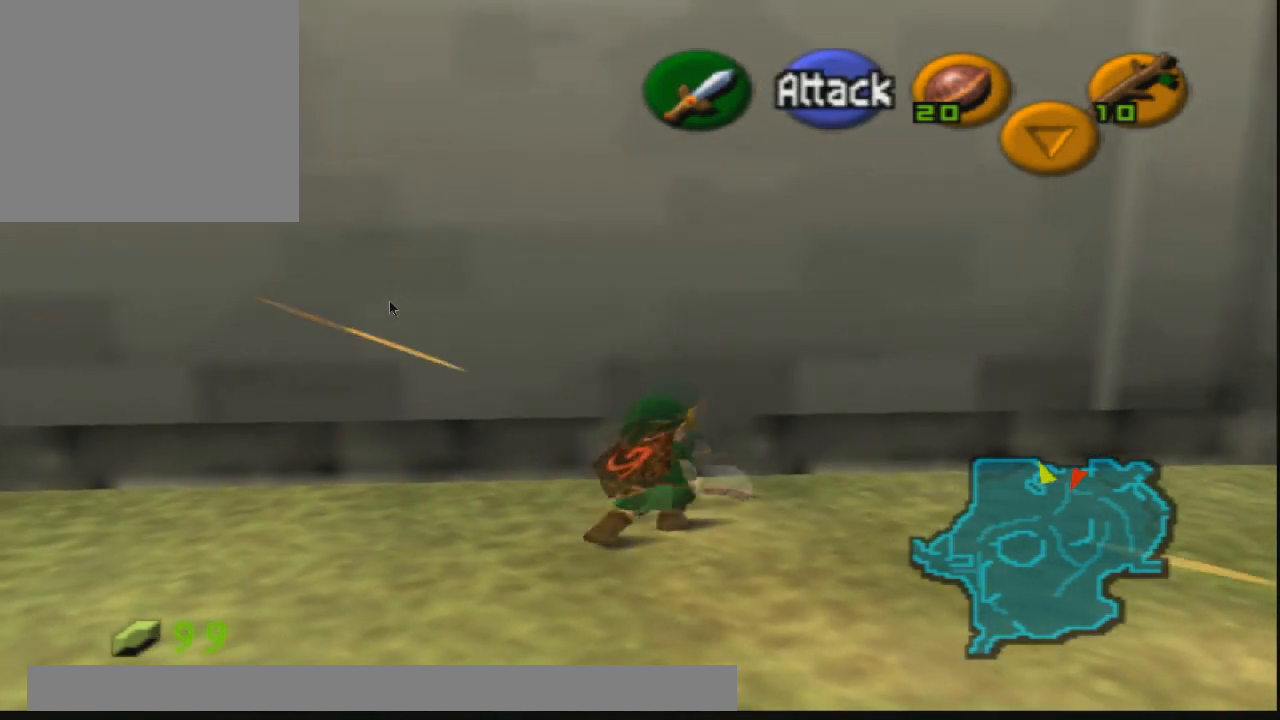
{"buttons": [], "left_stick": "up", "right_stick": "right", "events": [[67, "right_stick", "center"], [133, "right_stick", "right"], [233, "right_stick", "center"], [300, "right_stick", "right"], [434, "right_stick", "center"], [500, "right_stick", "right"]]}